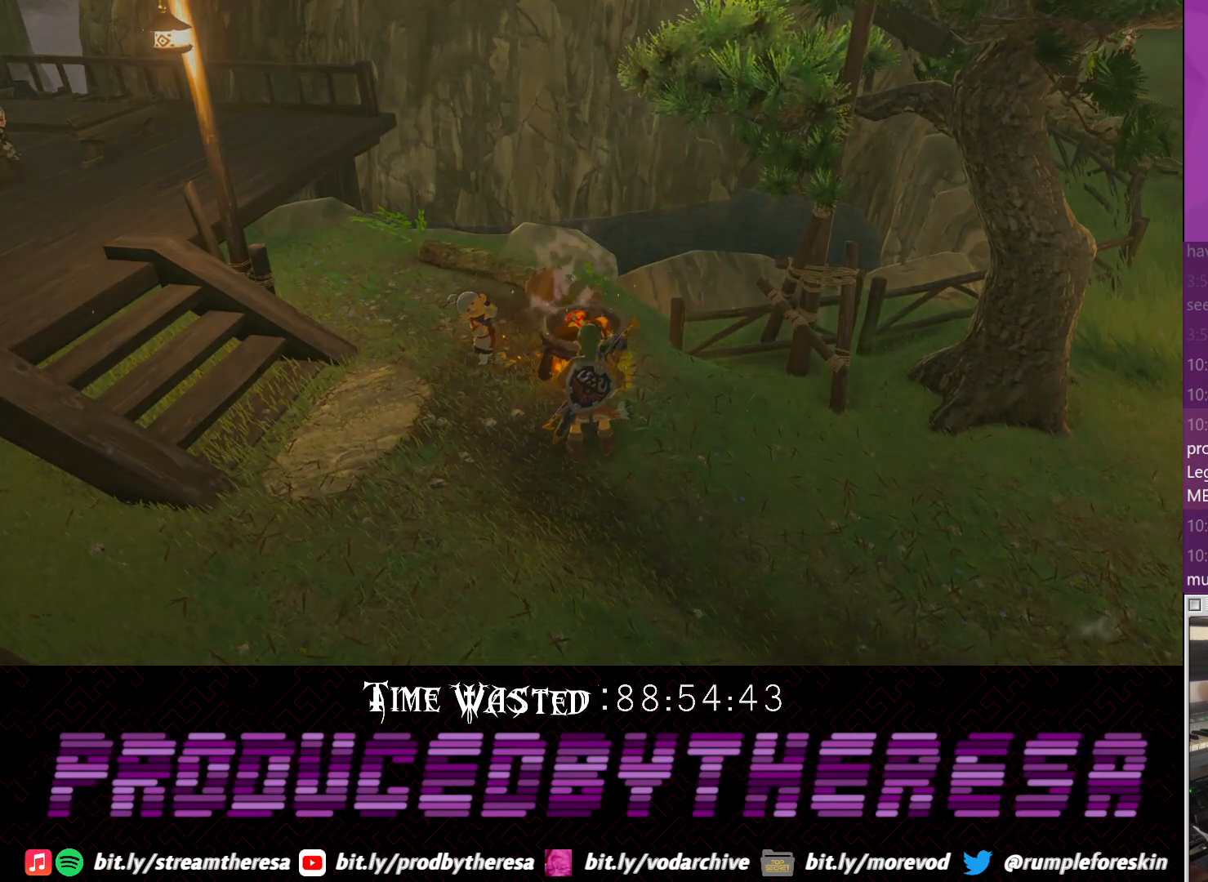
Gameplay with a controller (PlayStation layout); each line is a JSON object with the inputs held at the frame after it (dt_ms = milliseconds from this image to that frame). "events" lists button and stick changes between this image and that frame as [ms after this image, input, new state], when the widget could be followed in between. Not read: CIRCLE DPAD_RIGHT DPAD_UP R3 TRIANGLE.
{"dt_ms": 500, "buttons": [], "left_stick": "center", "right_stick": "center", "events": [[250, "CROSS", "down"], [433, "CROSS", "up"]]}
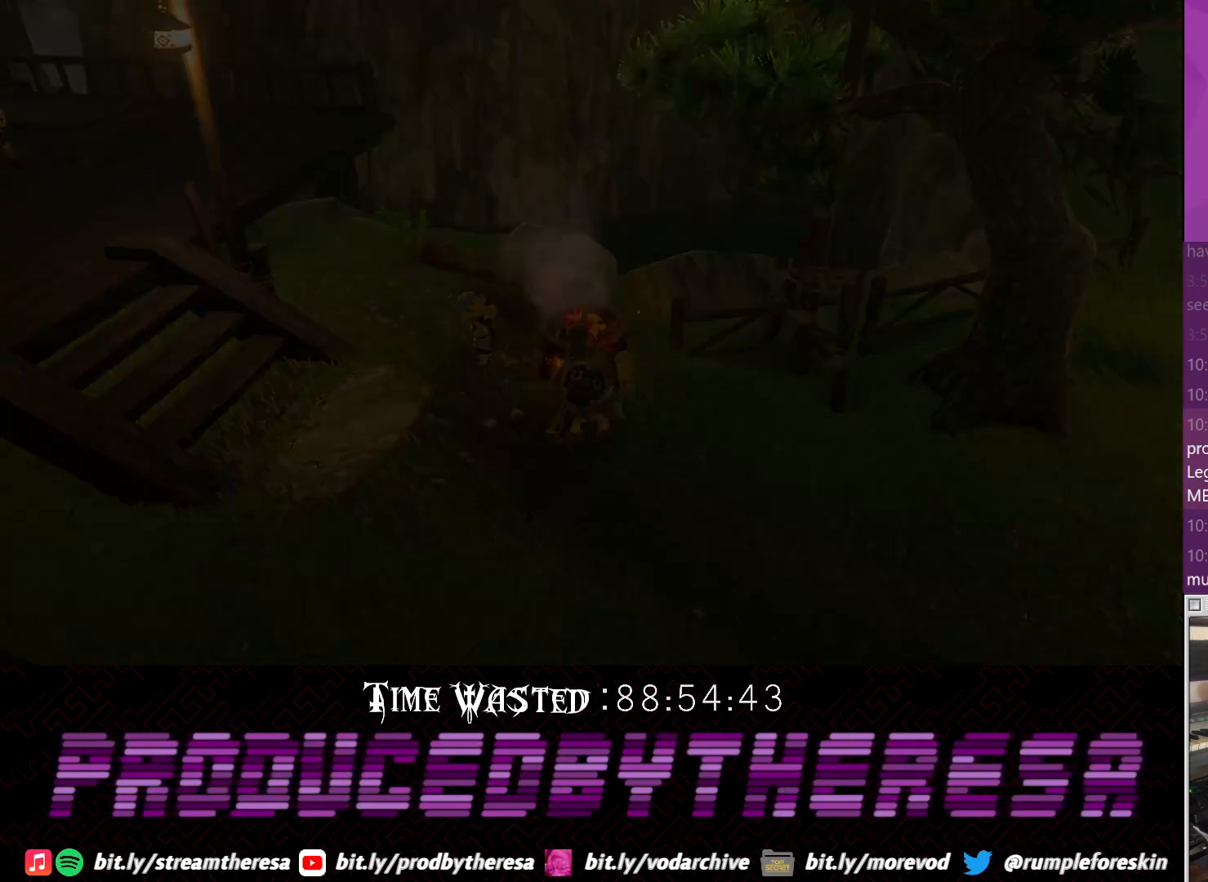
{"dt_ms": 500, "buttons": [], "left_stick": "center", "right_stick": "center", "events": [[67, "CROSS", "down"], [183, "CROSS", "up"], [317, "CROSS", "down"], [450, "CROSS", "up"]]}
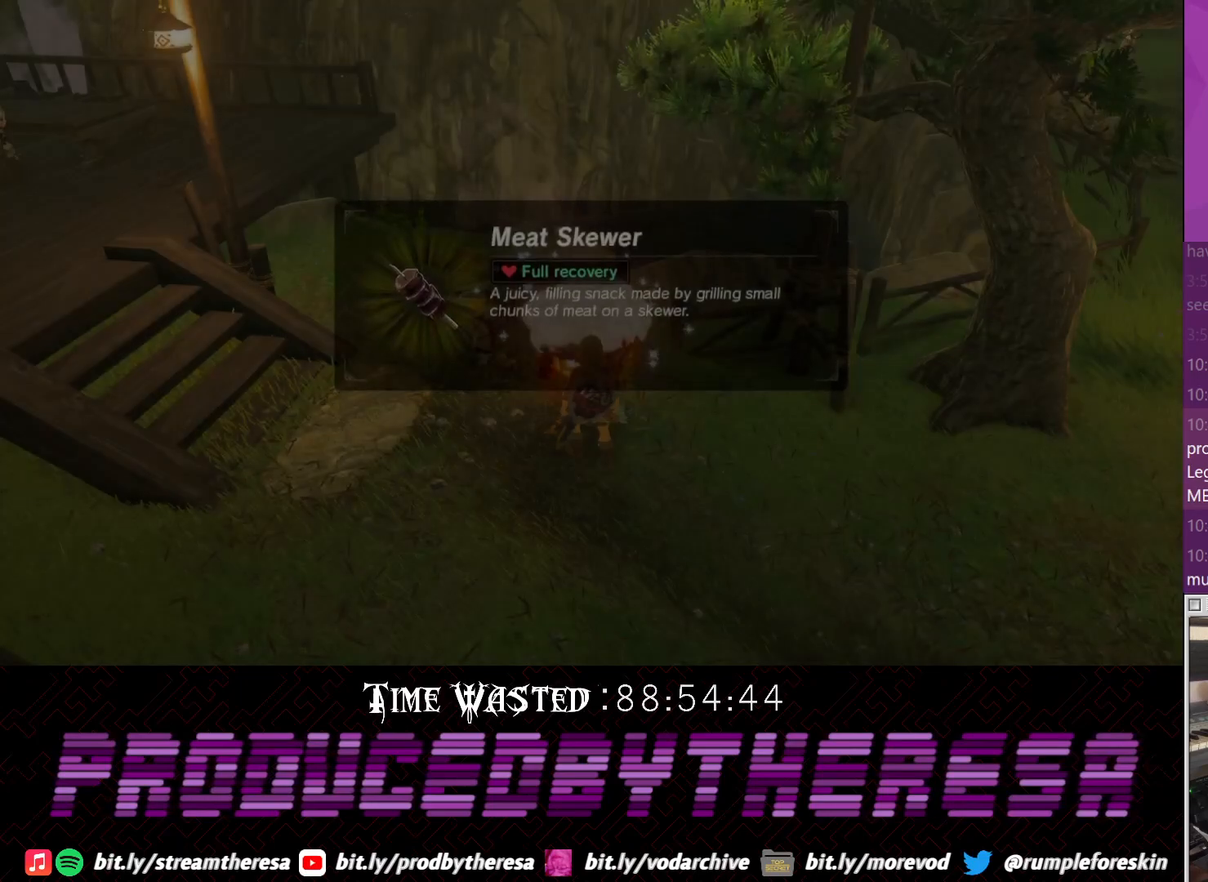
{"dt_ms": 500, "buttons": [], "left_stick": "center", "right_stick": "center", "events": [[83, "CROSS", "down"], [200, "CROSS", "up"]]}
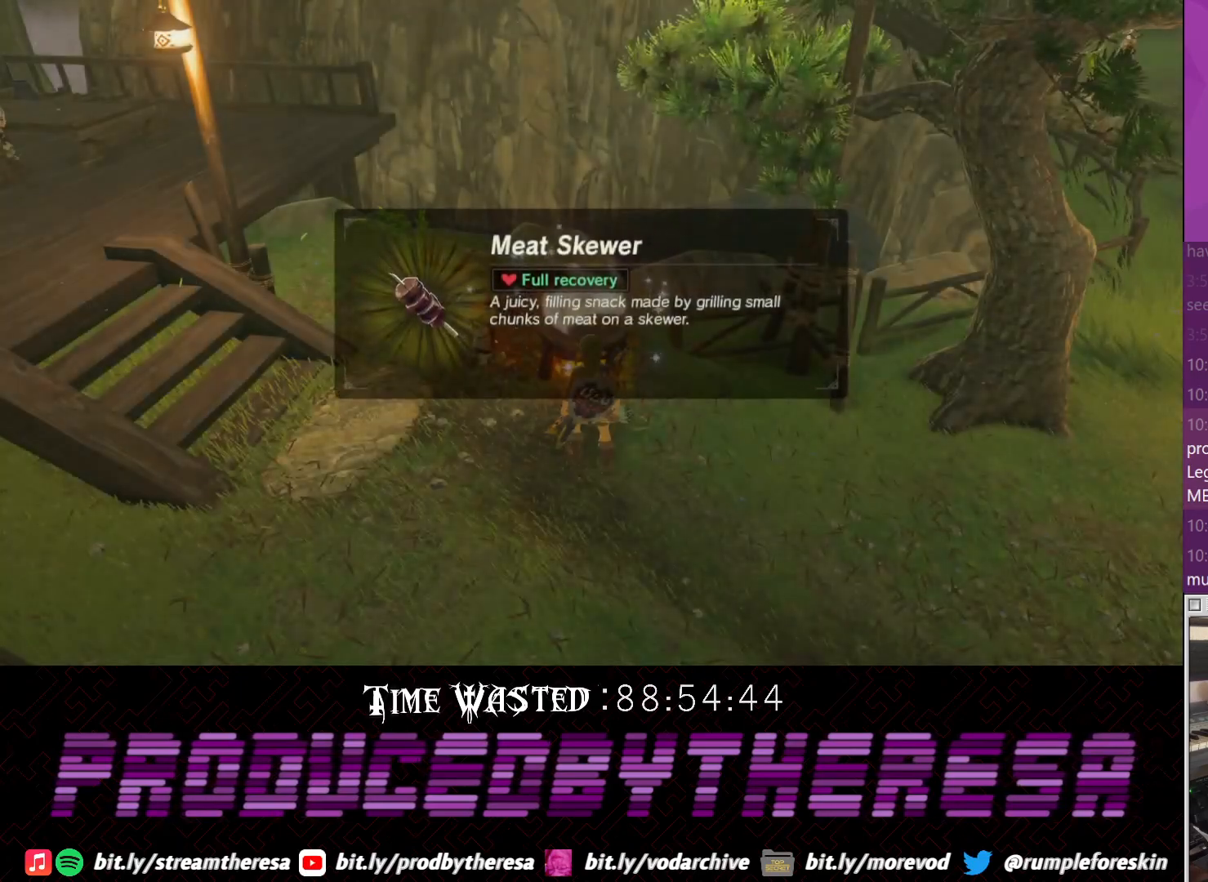
{"dt_ms": 500, "buttons": ["CROSS"], "left_stick": "center", "right_stick": "center", "events": [[17, "CROSS", "down"], [150, "CROSS", "up"], [267, "CROSS", "down"], [400, "CROSS", "up"], [467, "CROSS", "down"]]}
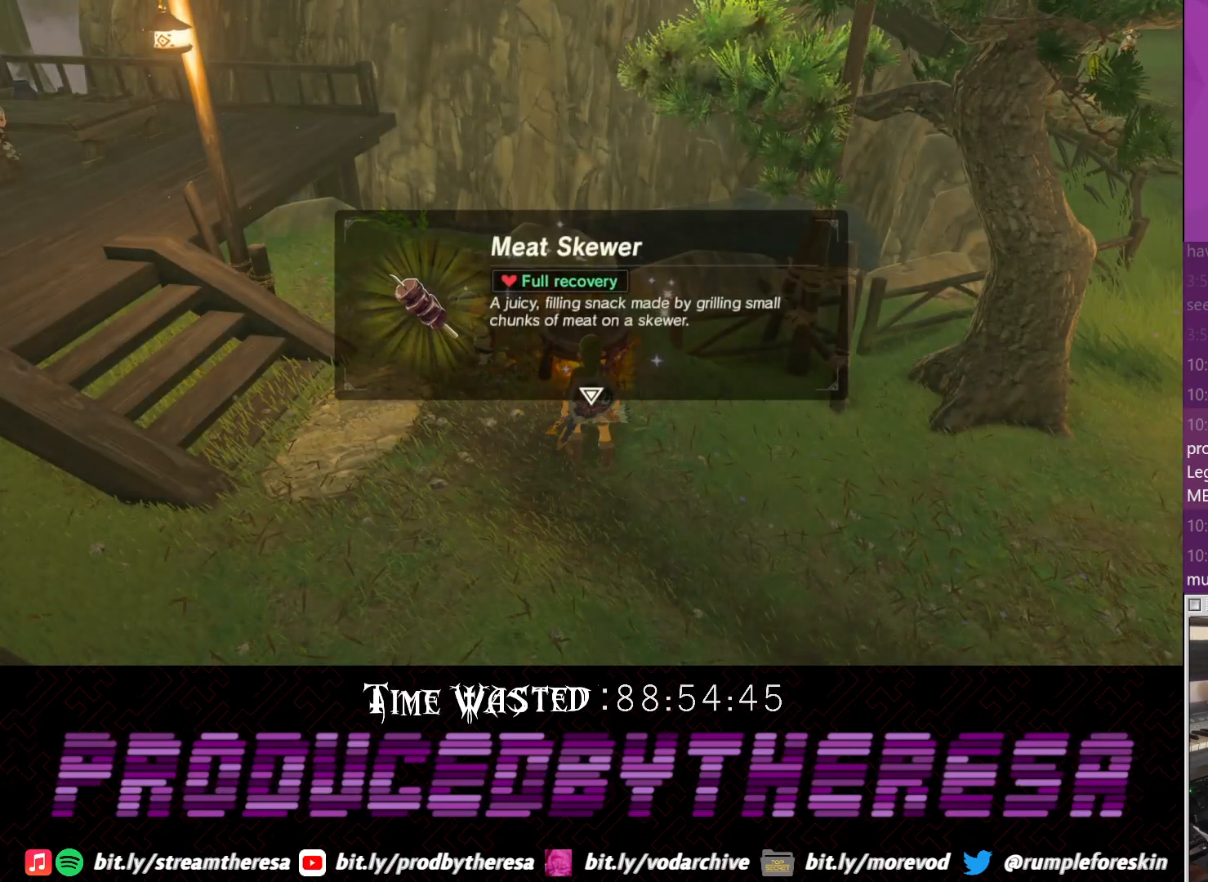
{"dt_ms": 500, "buttons": [], "left_stick": "center", "right_stick": "center", "events": [[100, "CROSS", "up"], [167, "CROSS", "down"], [283, "CROSS", "up"]]}
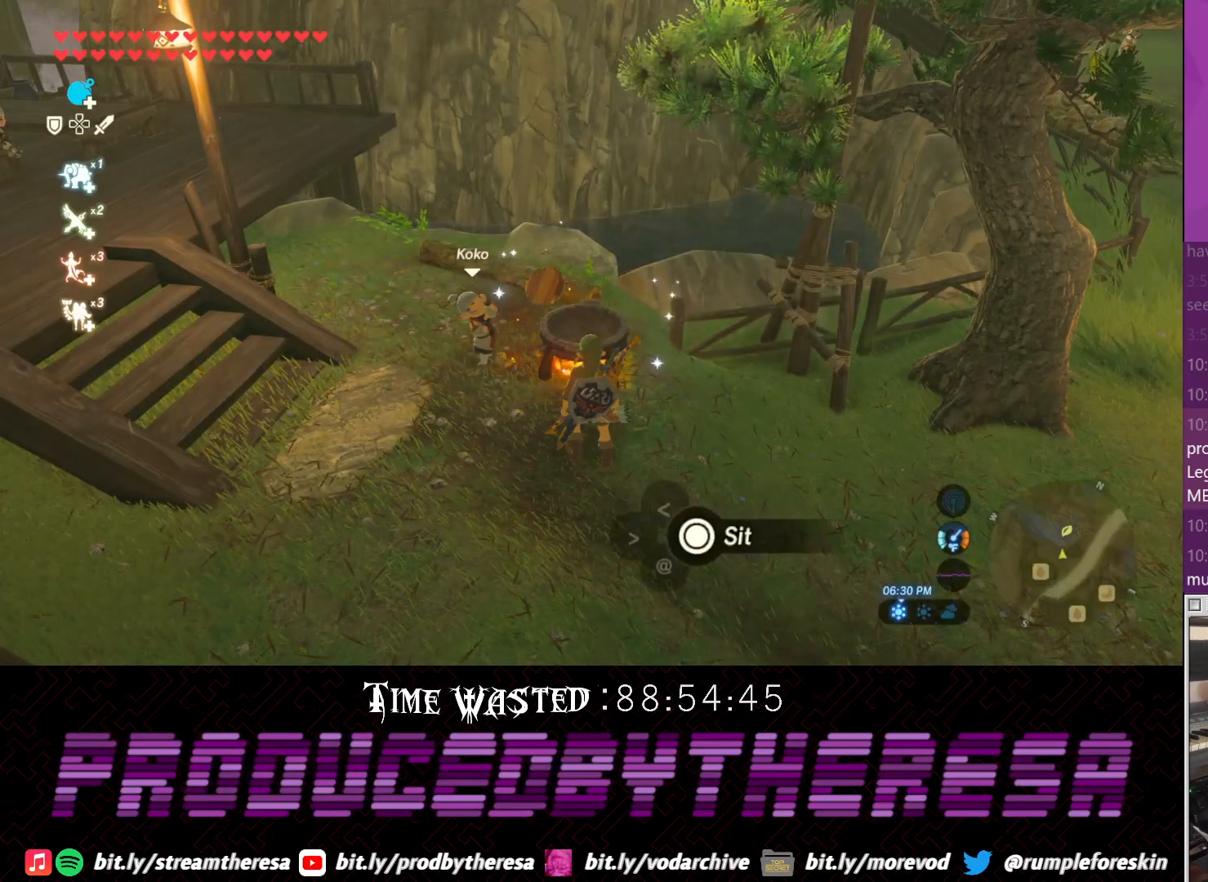
{"dt_ms": 500, "buttons": [], "left_stick": "center", "right_stick": "center", "events": []}
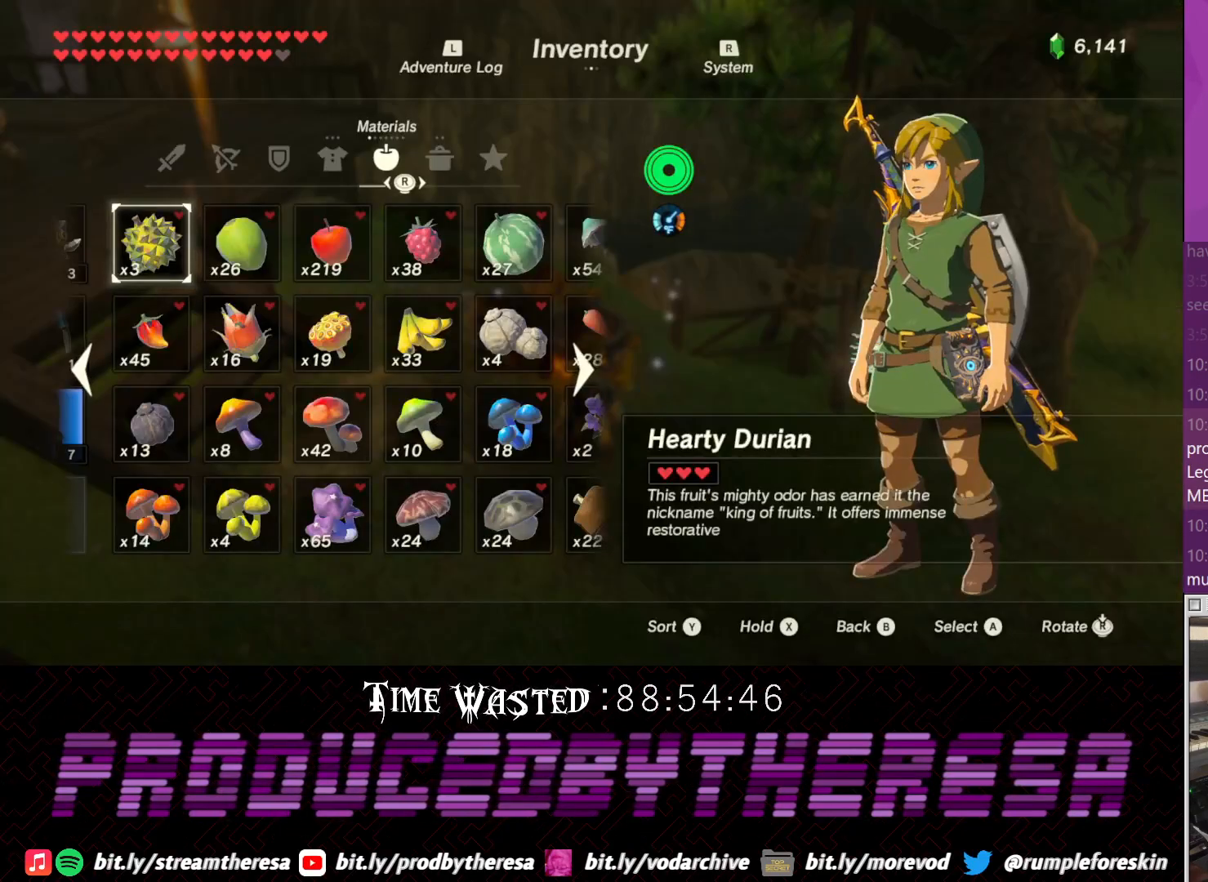
{"dt_ms": 500, "buttons": [], "left_stick": "center", "right_stick": "center", "events": []}
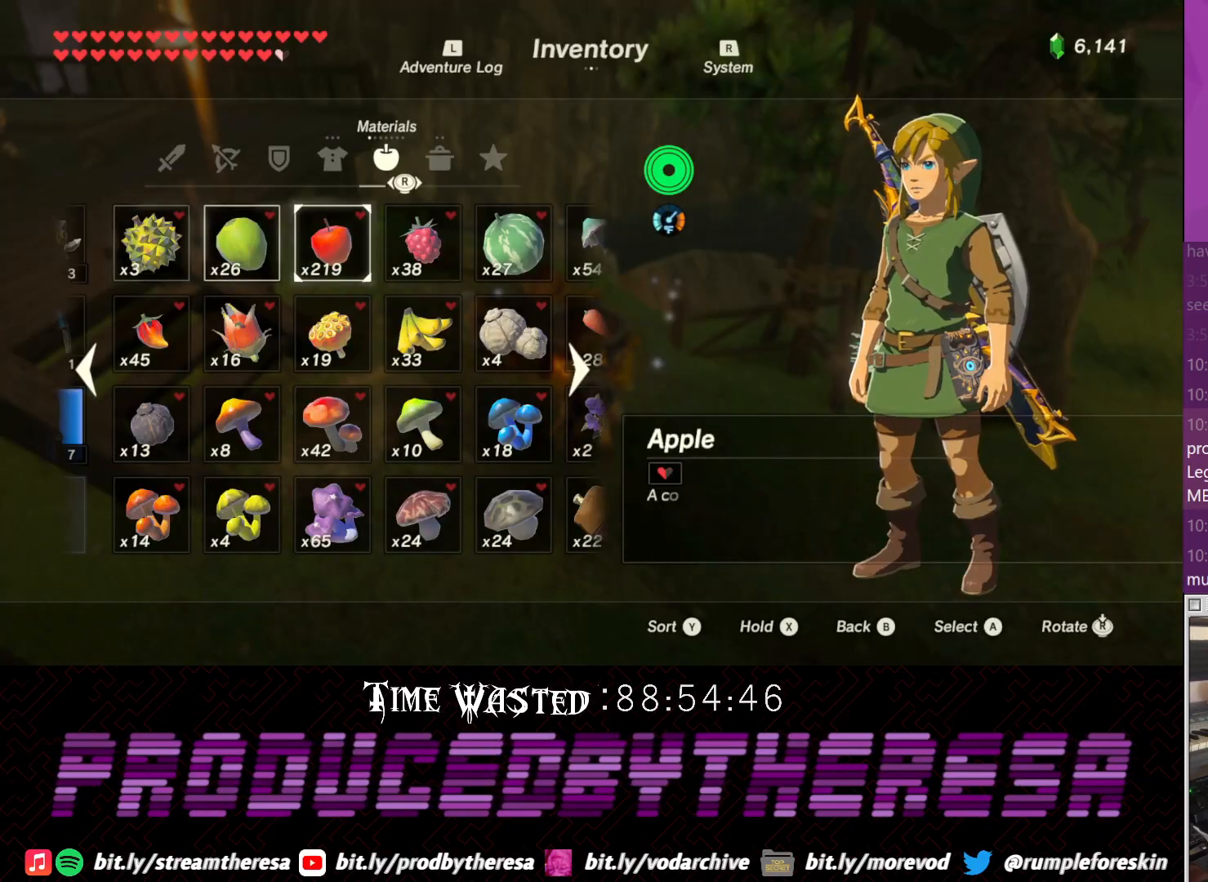
{"dt_ms": 500, "buttons": ["DPAD_DOWN"], "left_stick": "center", "right_stick": "center", "events": [[500, "DPAD_DOWN", "down"]]}
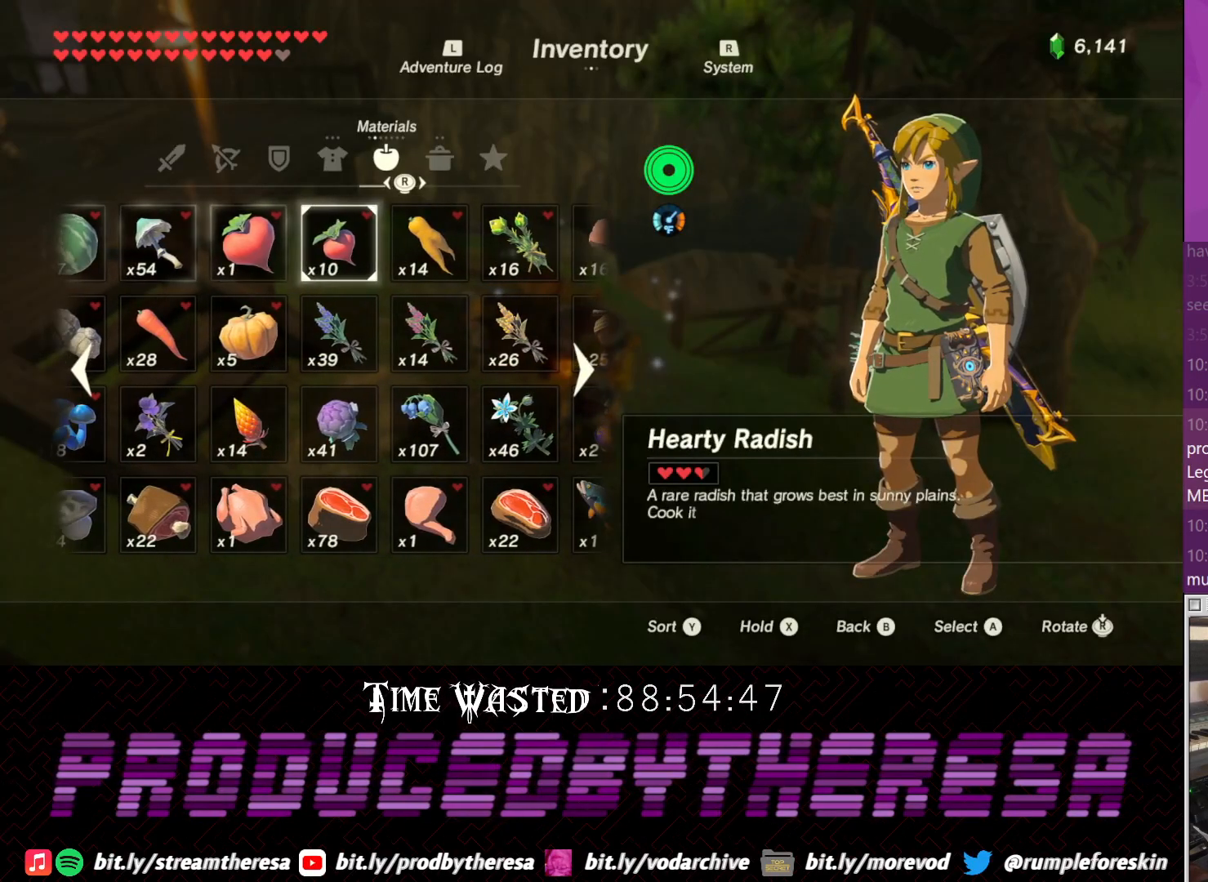
{"dt_ms": 500, "buttons": [], "left_stick": "center", "right_stick": "center", "events": [[100, "DPAD_DOWN", "up"], [217, "DPAD_DOWN", "down"], [400, "DPAD_DOWN", "up"]]}
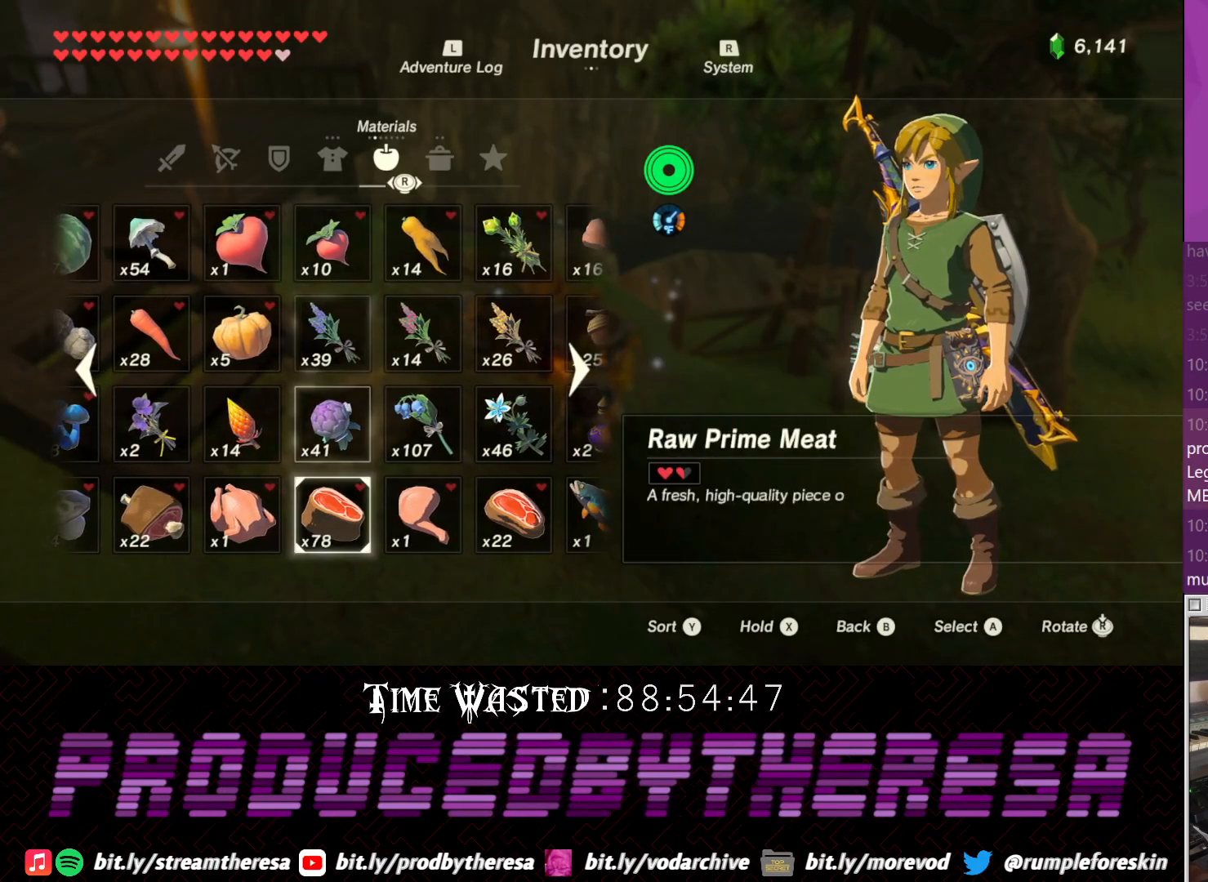
{"dt_ms": 500, "buttons": [], "left_stick": "center", "right_stick": "center", "events": [[33, "DPAD_DOWN", "down"], [117, "DPAD_DOWN", "up"]]}
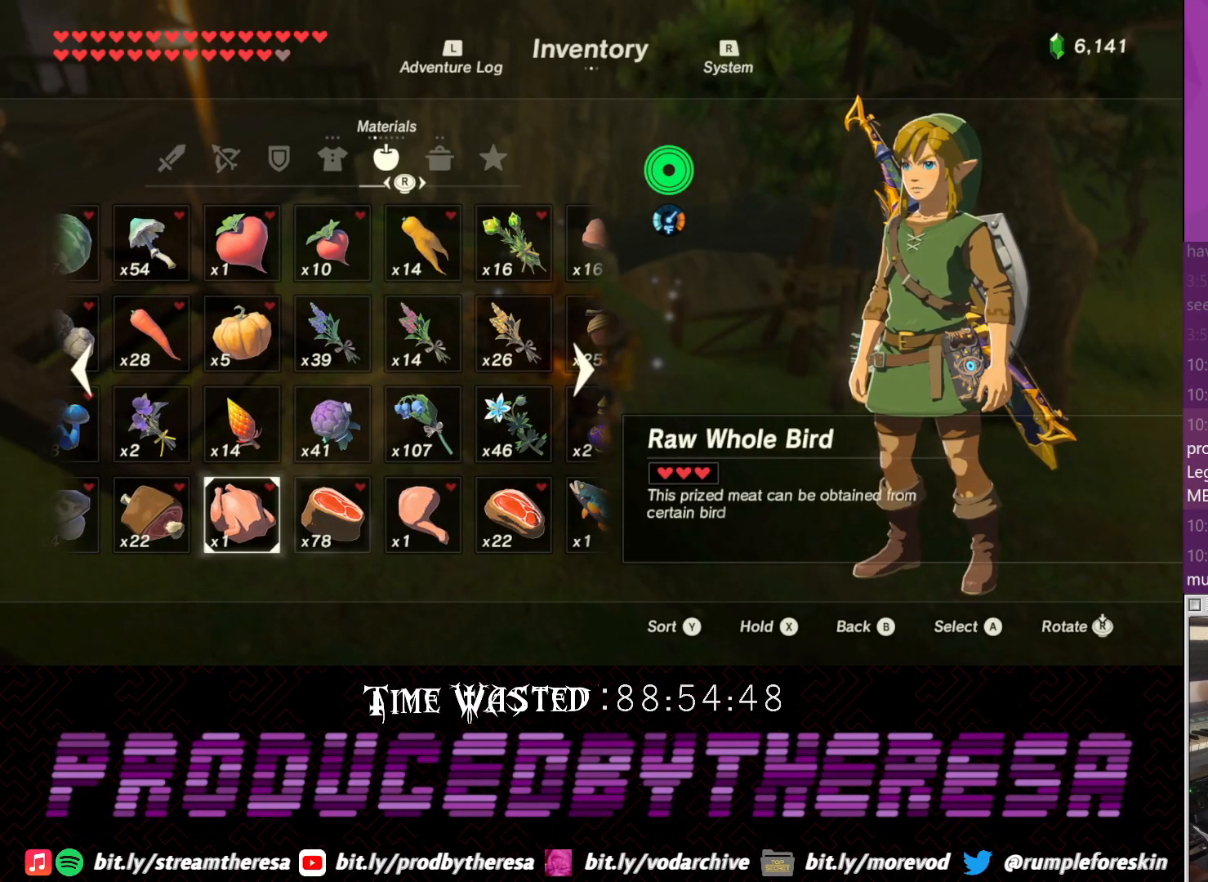
{"dt_ms": 500, "buttons": [], "left_stick": "center", "right_stick": "center", "events": [[433, "DPAD_DOWN", "down"], [483, "DPAD_DOWN", "up"]]}
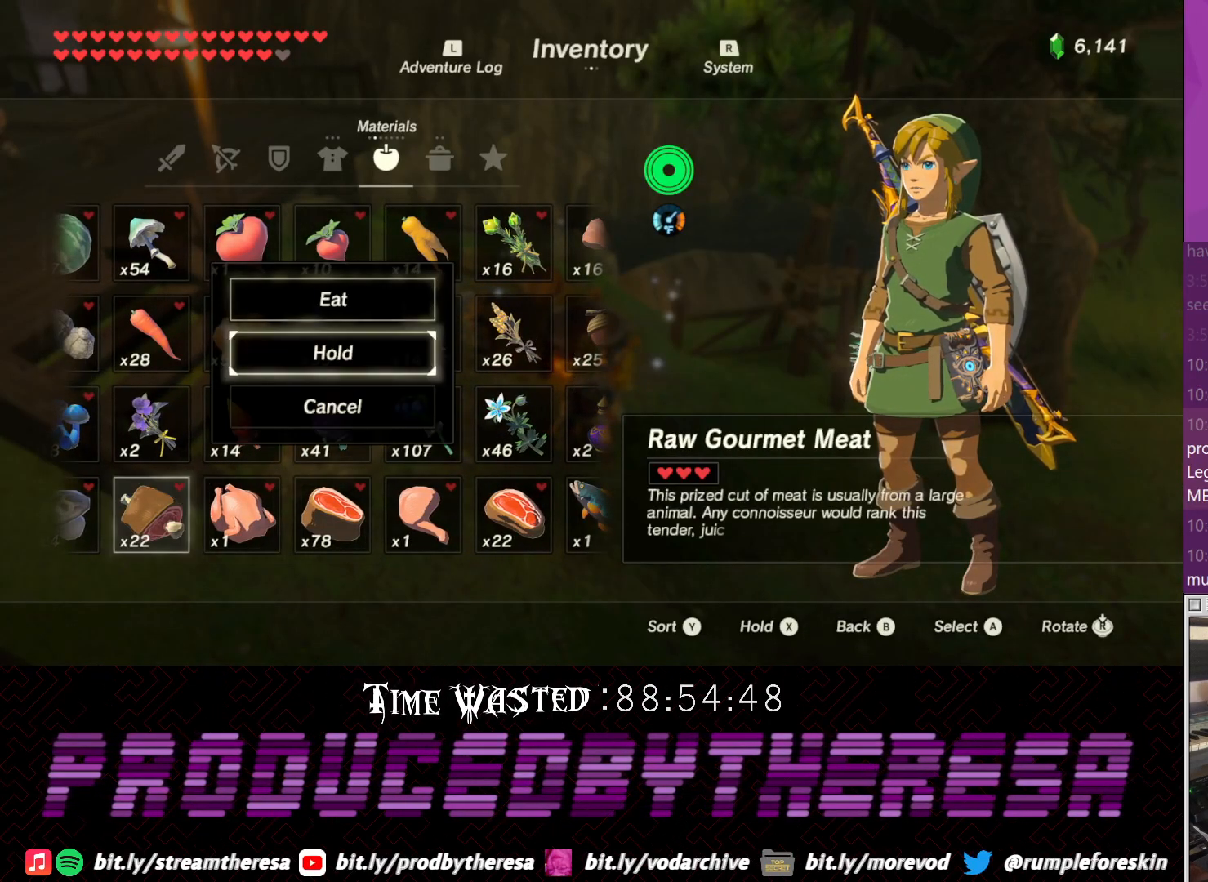
{"dt_ms": 500, "buttons": [], "left_stick": "center", "right_stick": "center", "events": []}
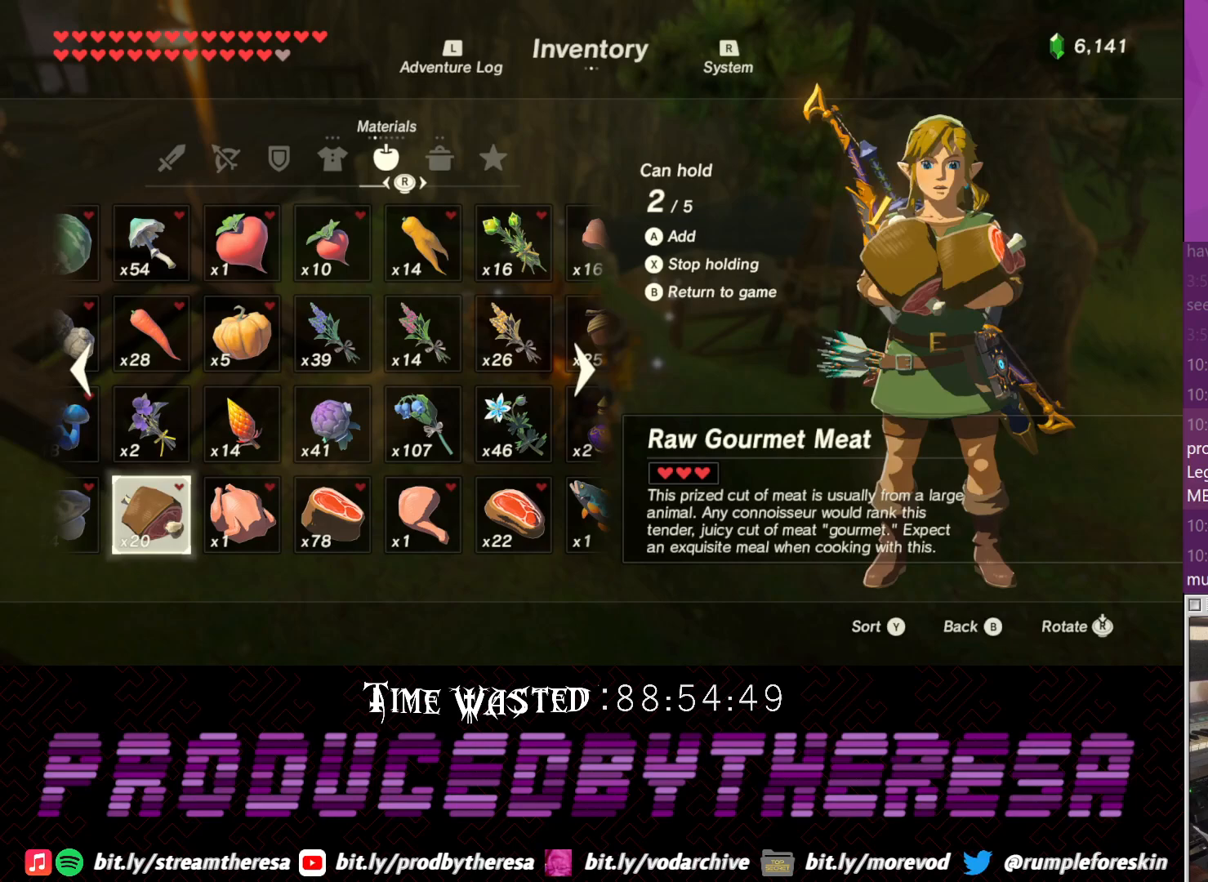
{"dt_ms": 500, "buttons": [], "left_stick": "center", "right_stick": "center", "events": []}
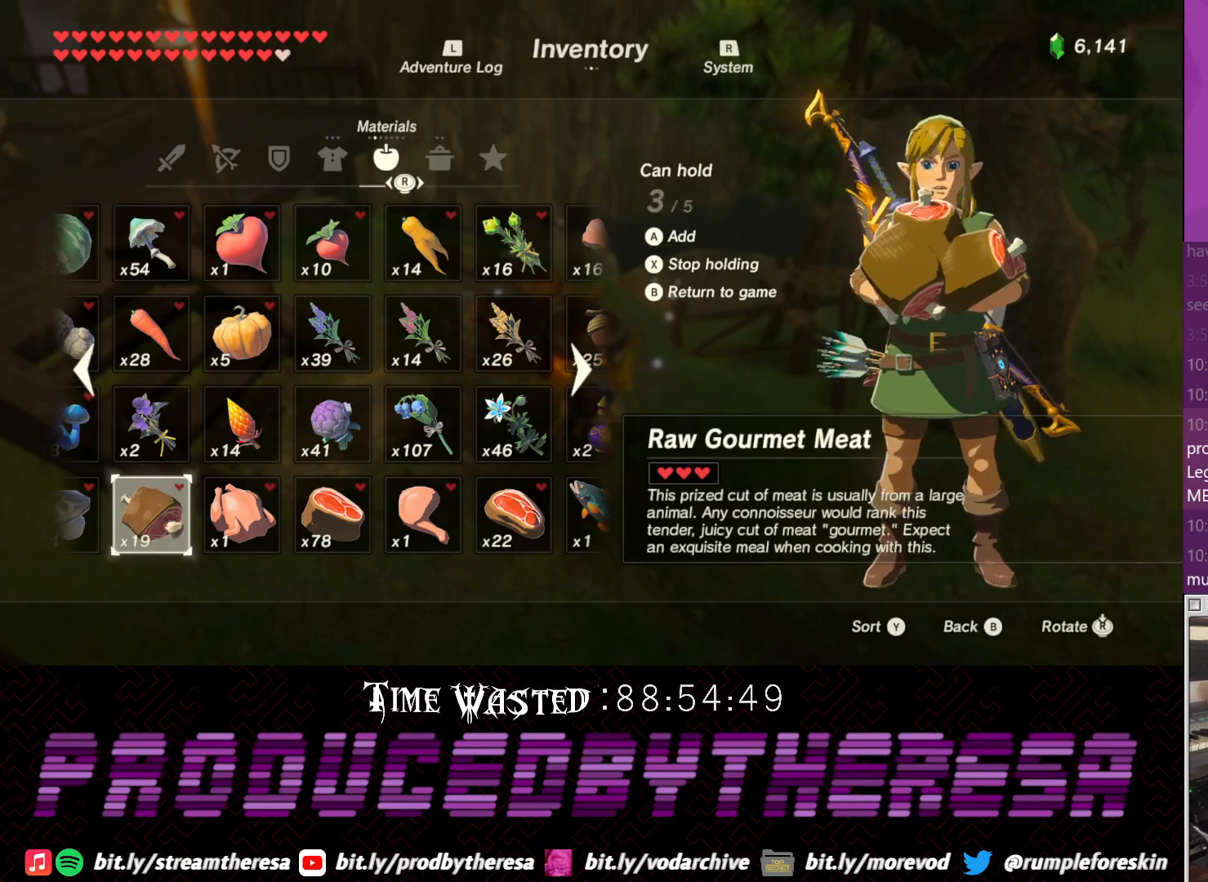
{"dt_ms": 500, "buttons": [], "left_stick": "center", "right_stick": "center", "events": []}
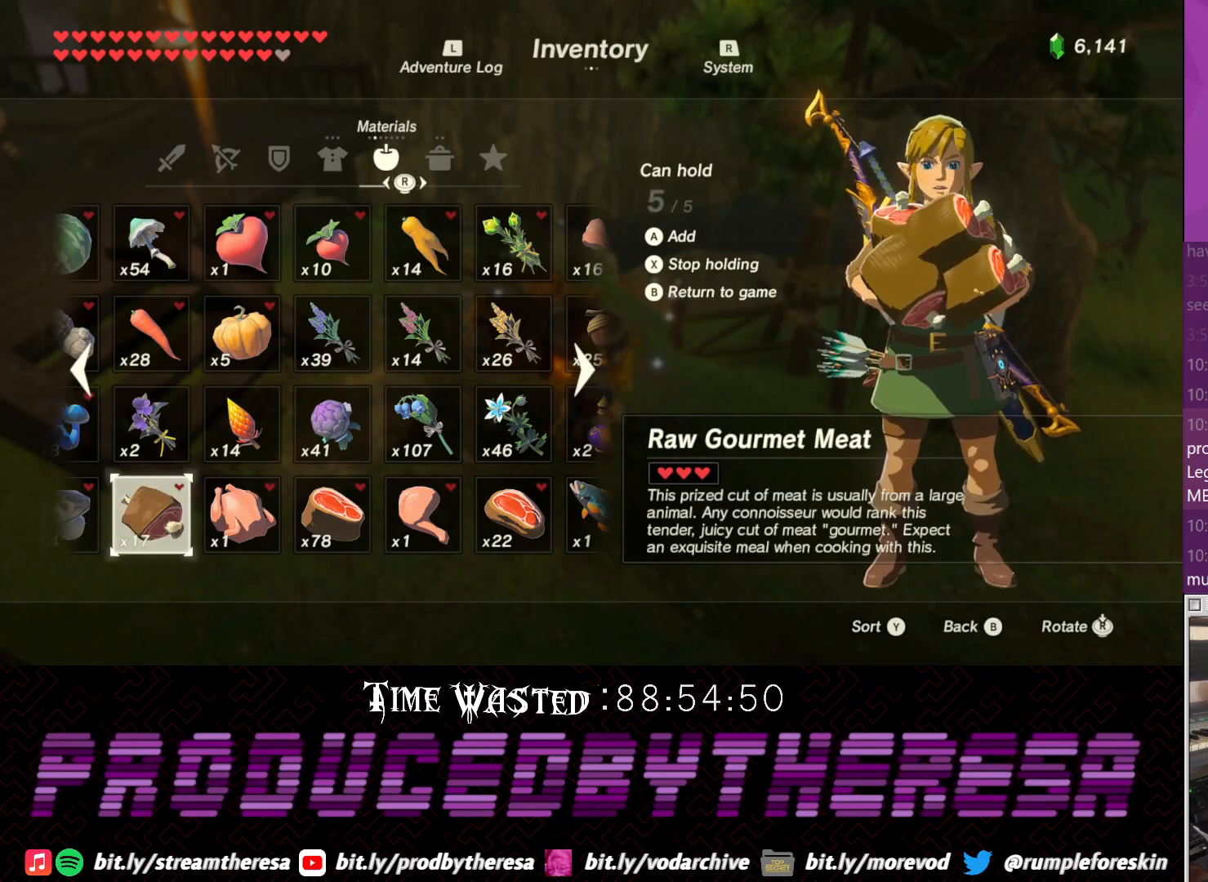
{"dt_ms": 500, "buttons": [], "left_stick": "center", "right_stick": "center", "events": [[333, "CROSS", "down"], [467, "CROSS", "up"]]}
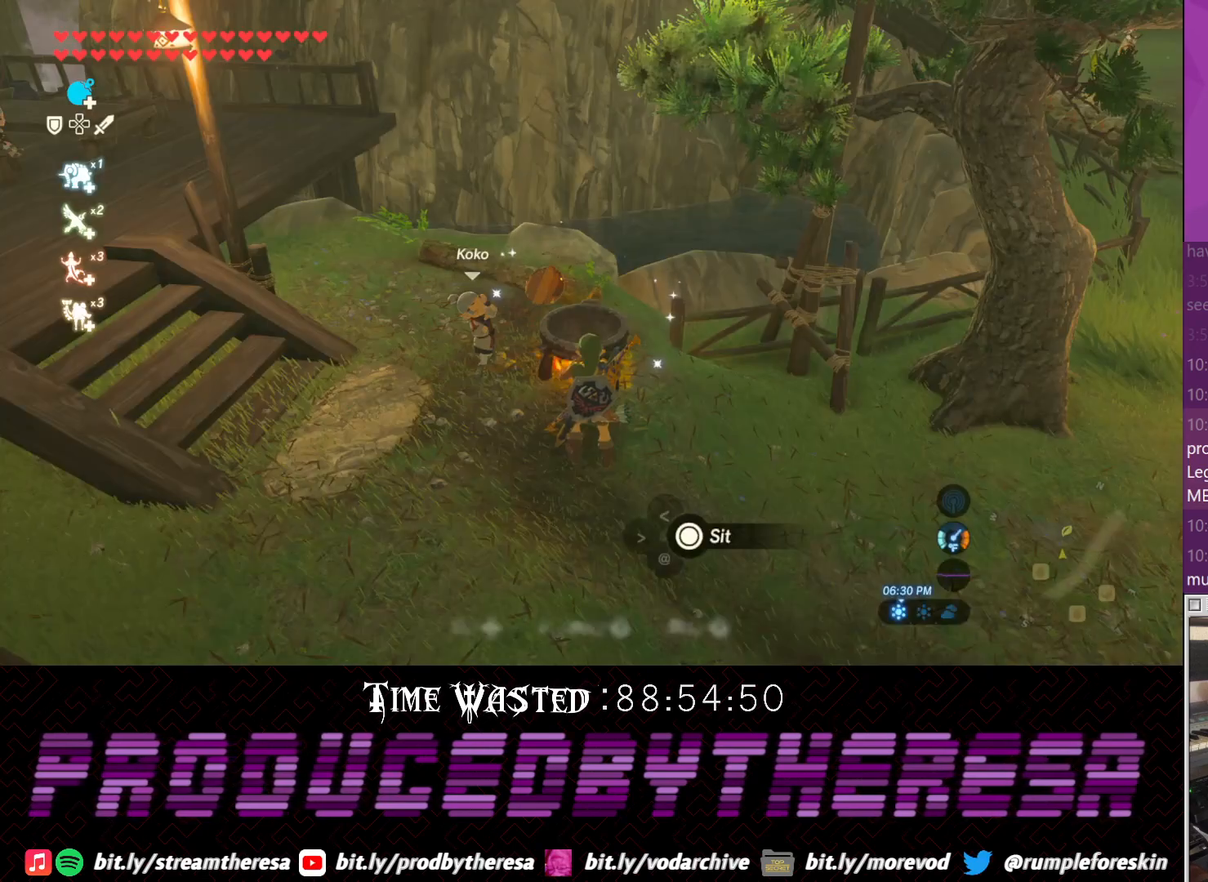
{"dt_ms": 500, "buttons": [], "left_stick": "center", "right_stick": "center", "events": []}
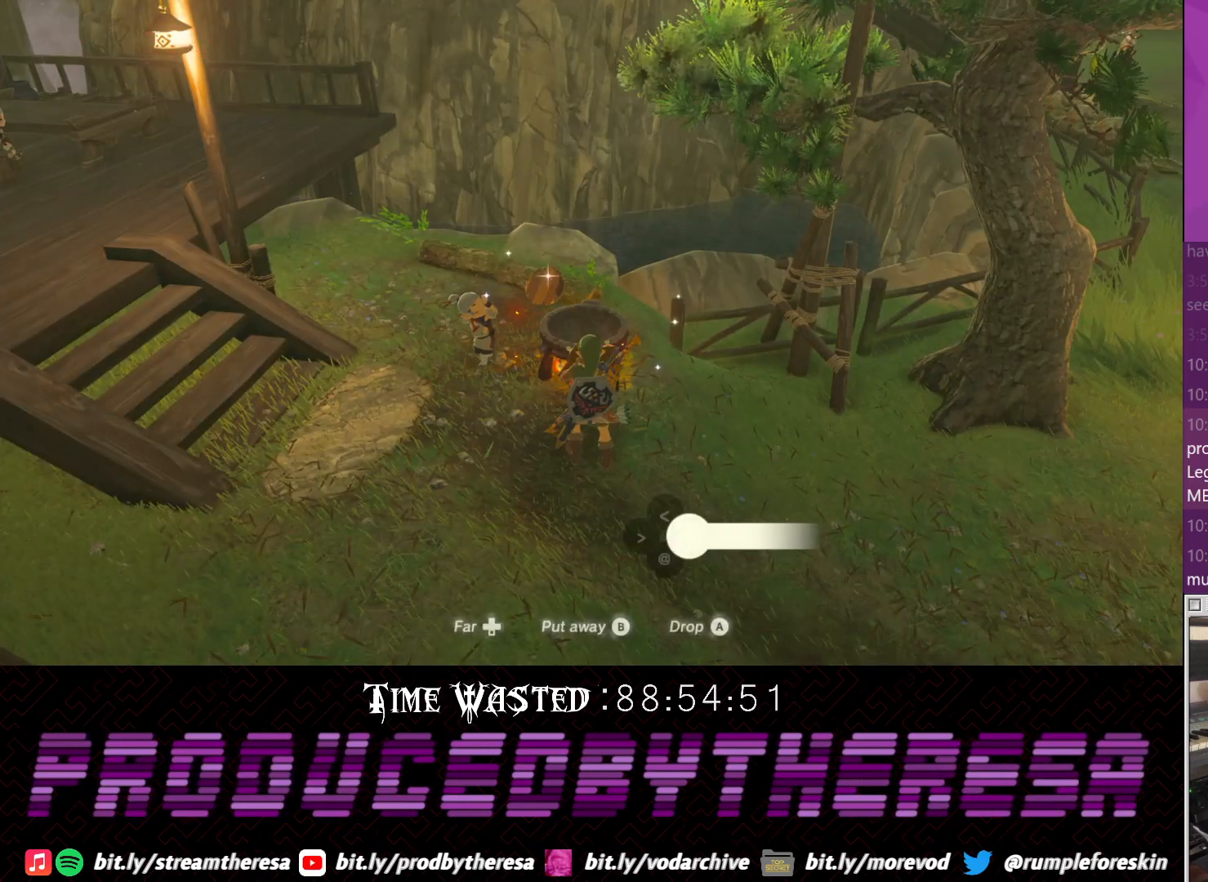
{"dt_ms": 500, "buttons": [], "left_stick": "center", "right_stick": "center", "events": []}
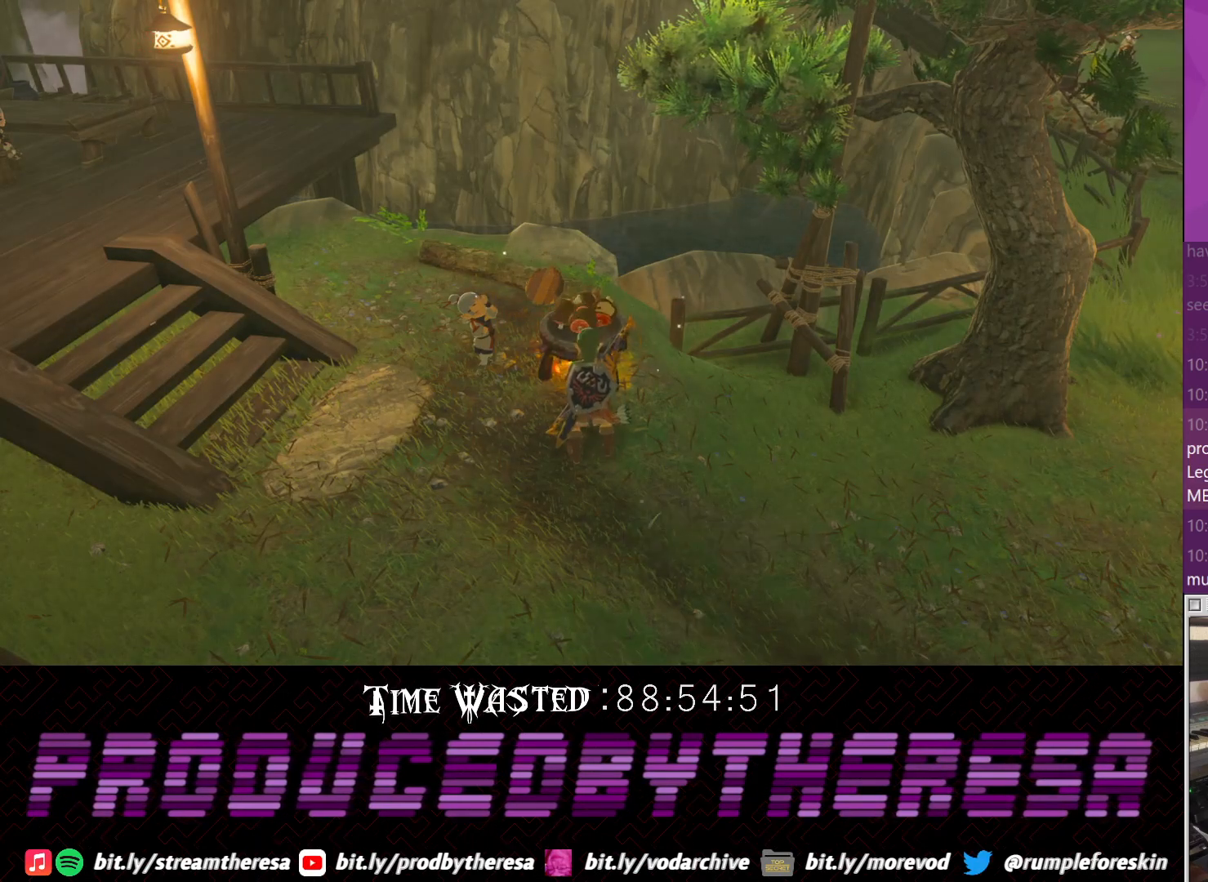
{"dt_ms": 500, "buttons": [], "left_stick": "center", "right_stick": "center", "events": []}
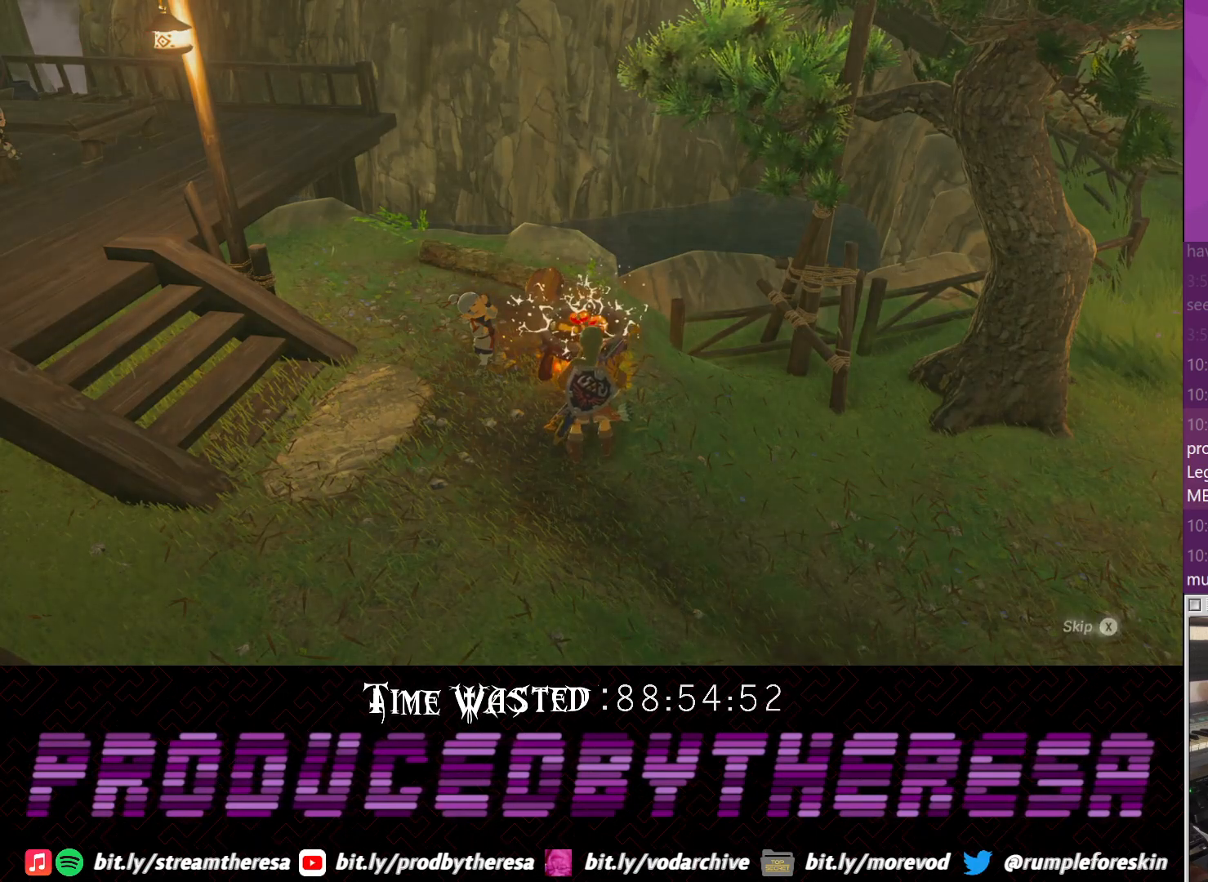
{"dt_ms": 500, "buttons": [], "left_stick": "center", "right_stick": "center"}
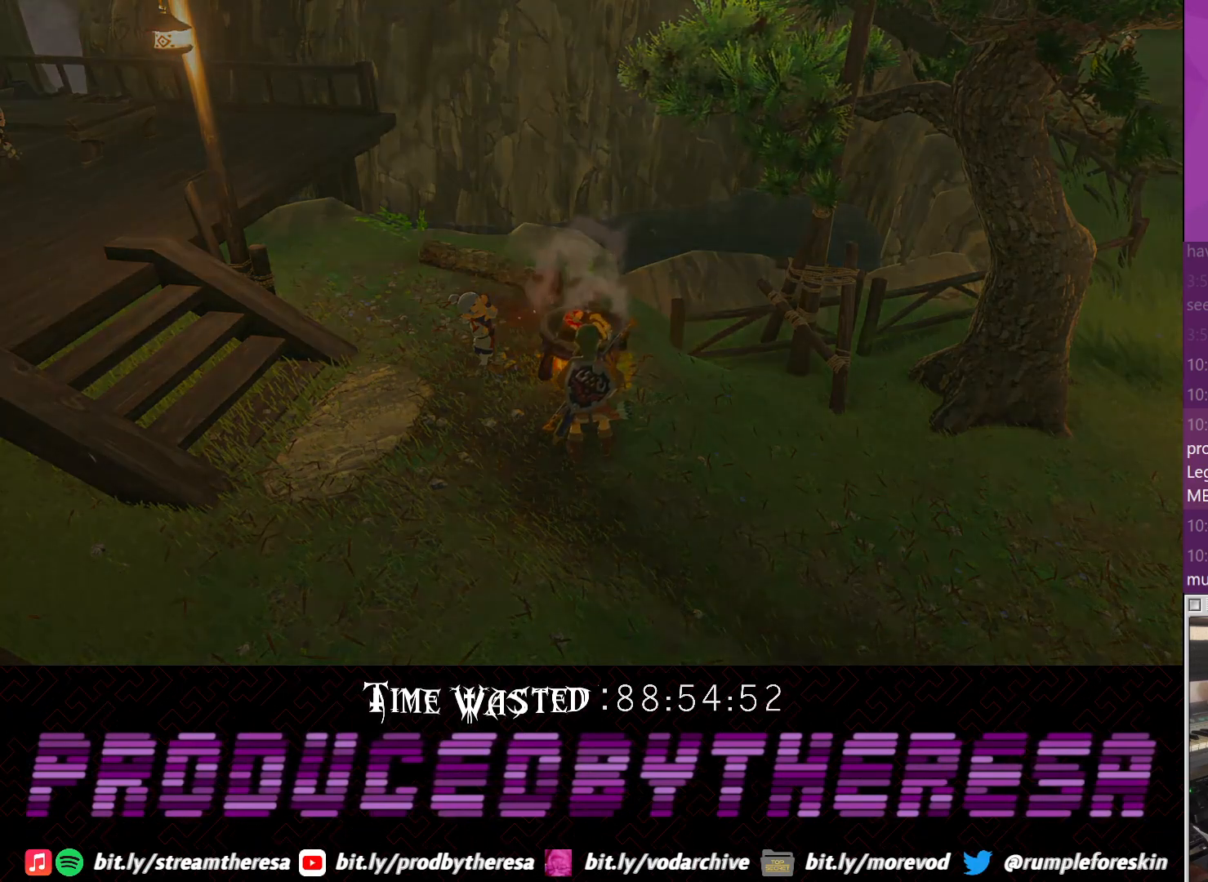
{"dt_ms": 500, "buttons": [], "left_stick": "center", "right_stick": "center", "events": []}
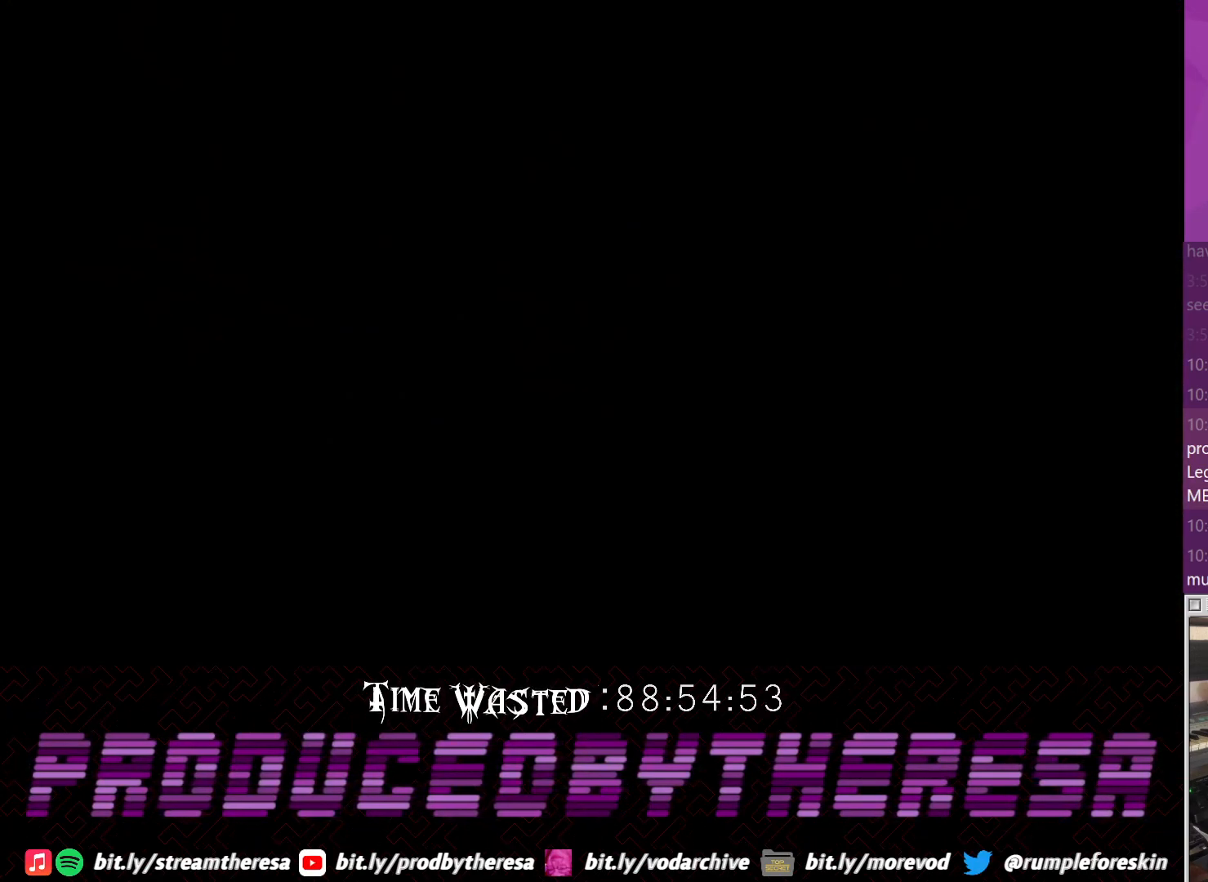
{"dt_ms": 500, "buttons": [], "left_stick": "center", "right_stick": "center", "events": [[67, "CROSS", "down"], [200, "CROSS", "up"], [267, "CROSS", "down"], [450, "CROSS", "up"]]}
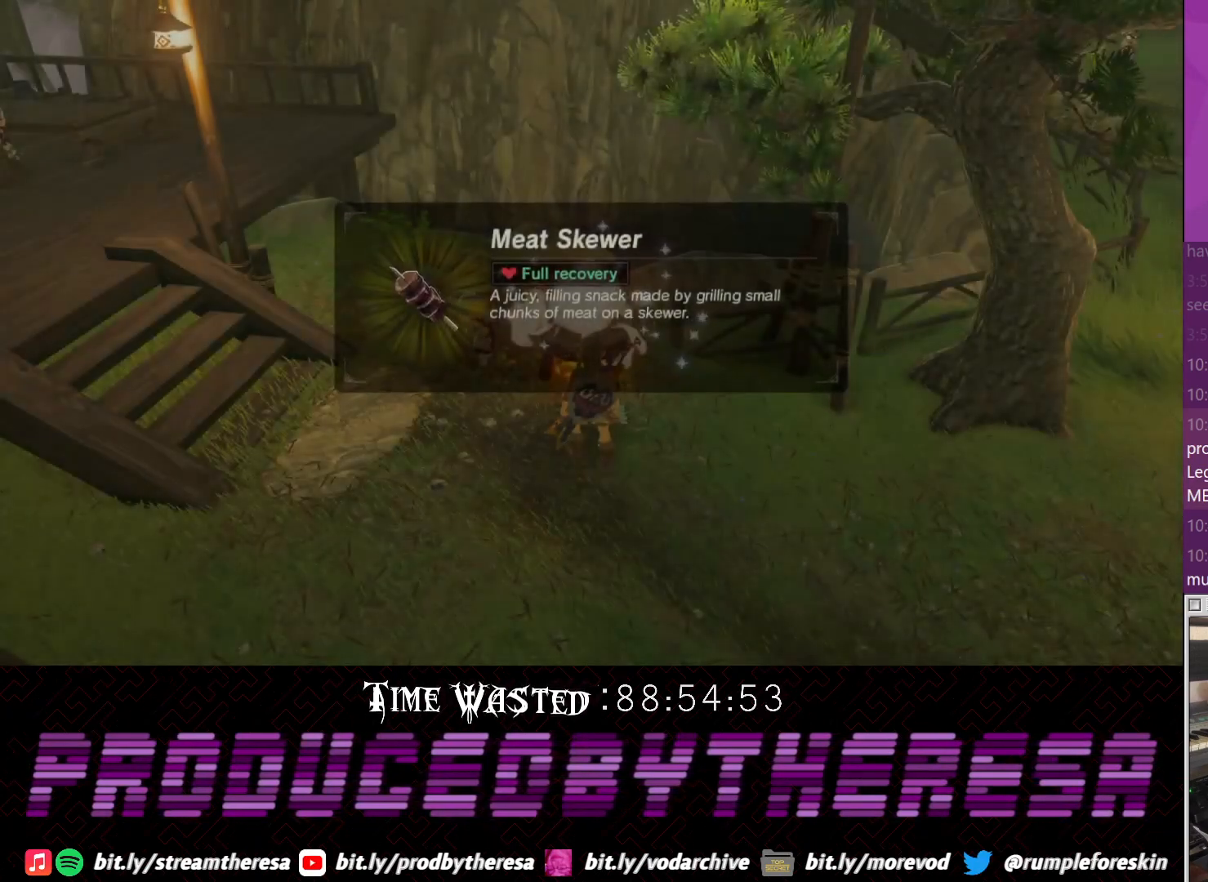
{"dt_ms": 500, "buttons": ["CROSS"], "left_stick": "center", "right_stick": "center", "events": [[17, "CROSS", "down"], [133, "CROSS", "up"], [267, "CROSS", "down"], [400, "CROSS", "up"], [467, "CROSS", "down"]]}
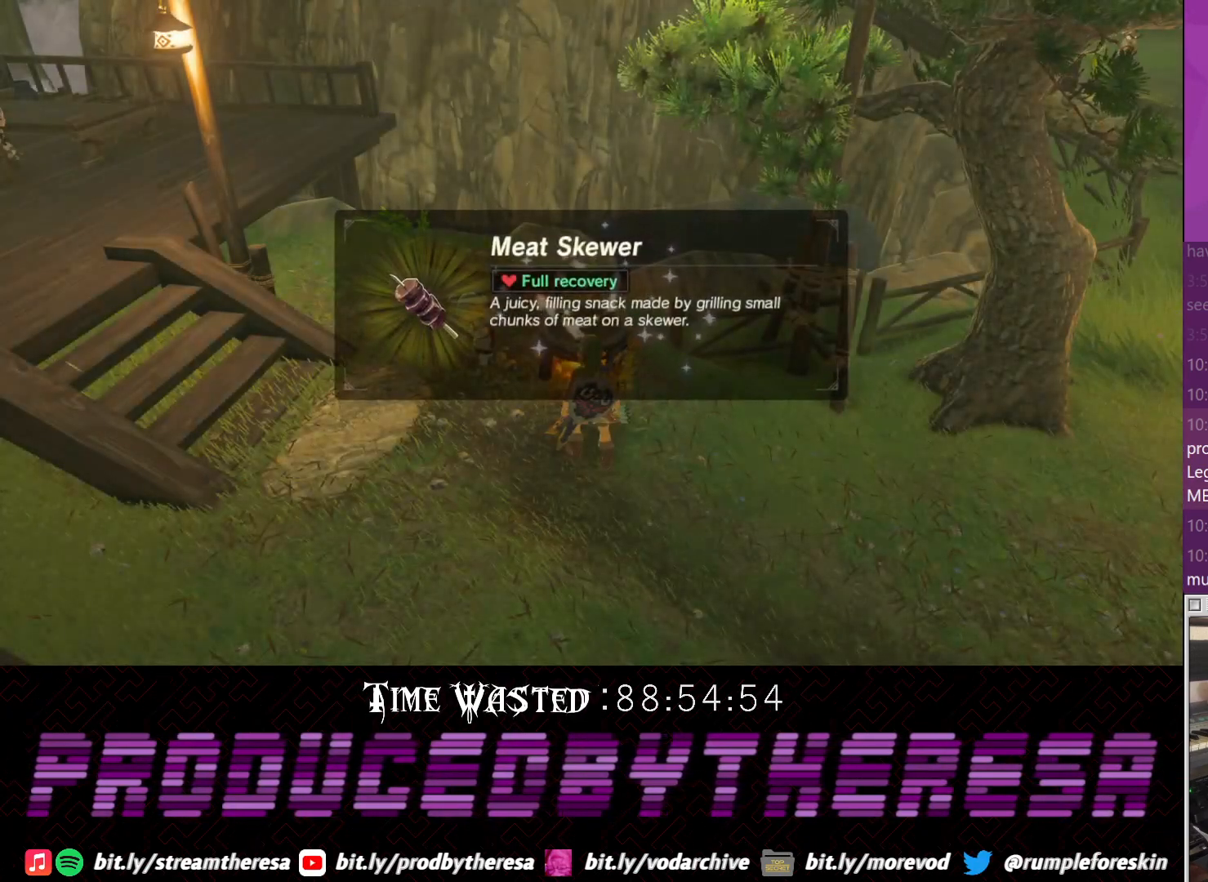
{"dt_ms": 500, "buttons": ["CROSS"], "left_stick": "center", "right_stick": "center", "events": [[83, "CROSS", "up"], [217, "CROSS", "down"], [333, "CROSS", "up"], [400, "CROSS", "down"]]}
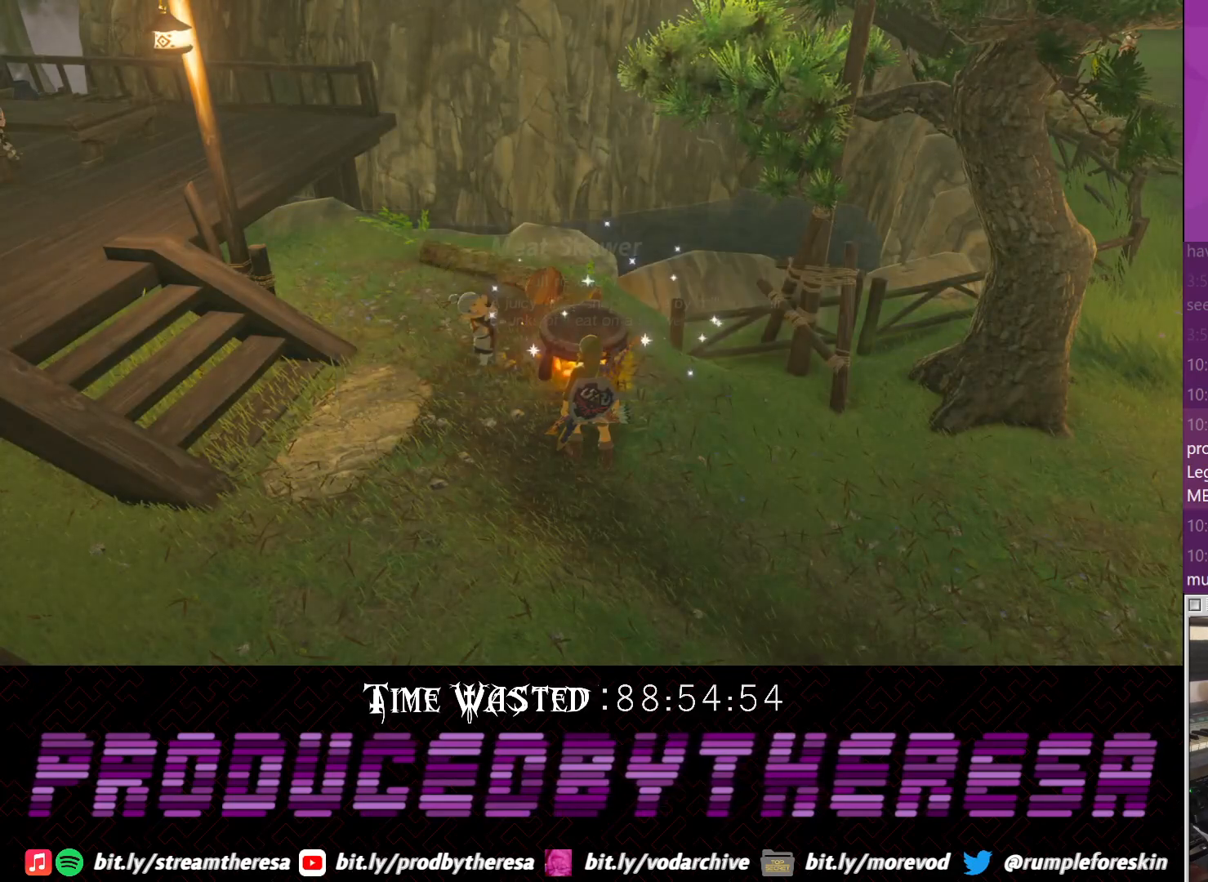
{"dt_ms": 500, "buttons": [], "left_stick": "center", "right_stick": "center", "events": [[33, "CROSS", "up"]]}
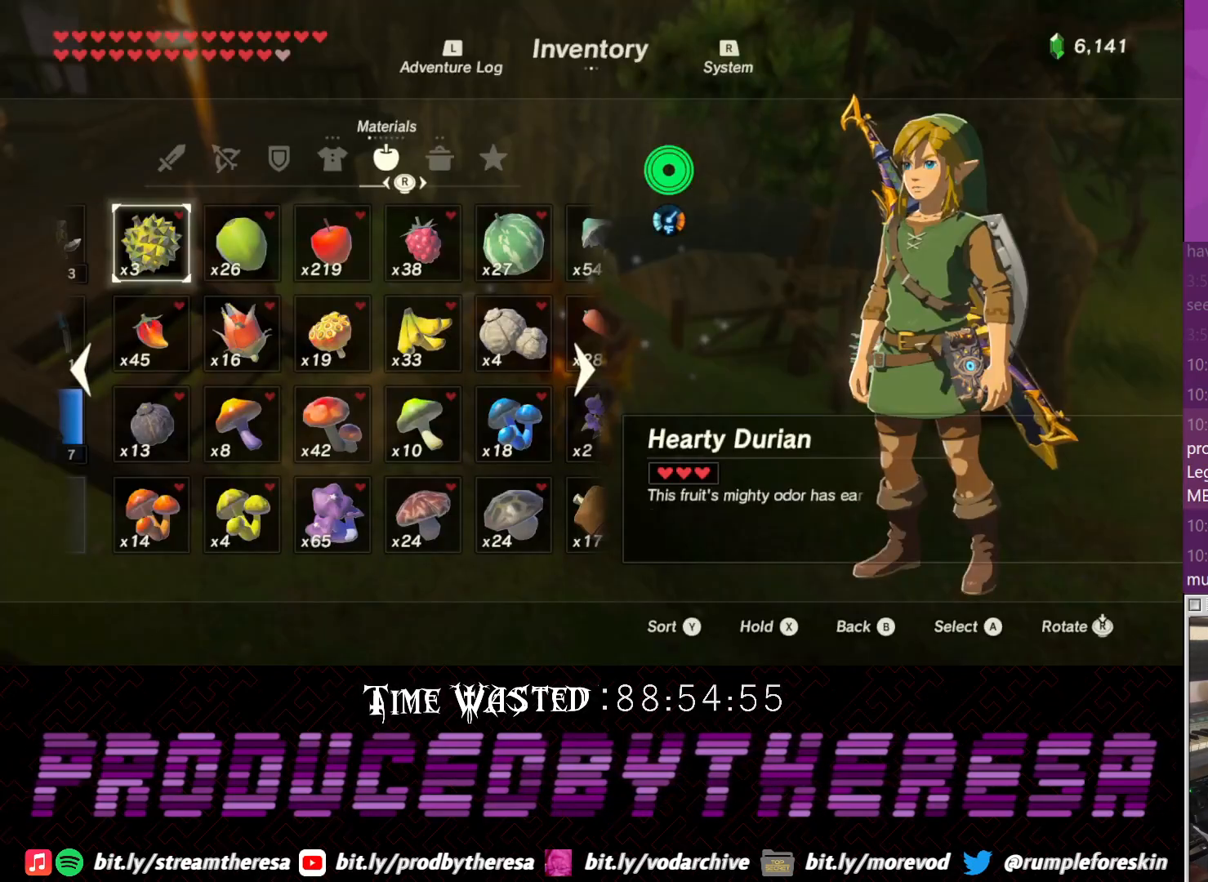
{"dt_ms": 500, "buttons": ["DPAD_DOWN"], "left_stick": "center", "right_stick": "center", "events": [[367, "DPAD_DOWN", "down"]]}
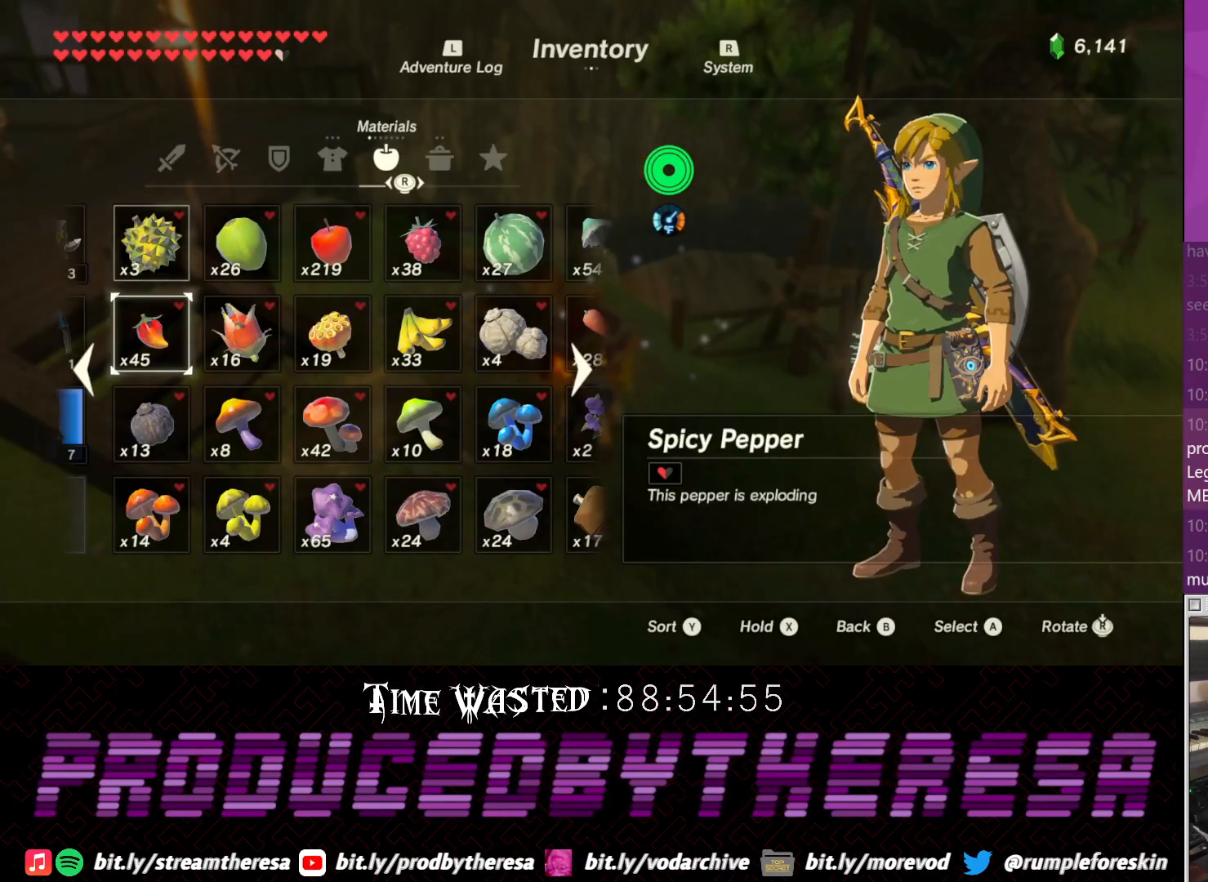
{"dt_ms": 1000, "buttons": [], "left_stick": "center", "right_stick": "center", "events": [[133, "DPAD_DOWN", "up"]]}
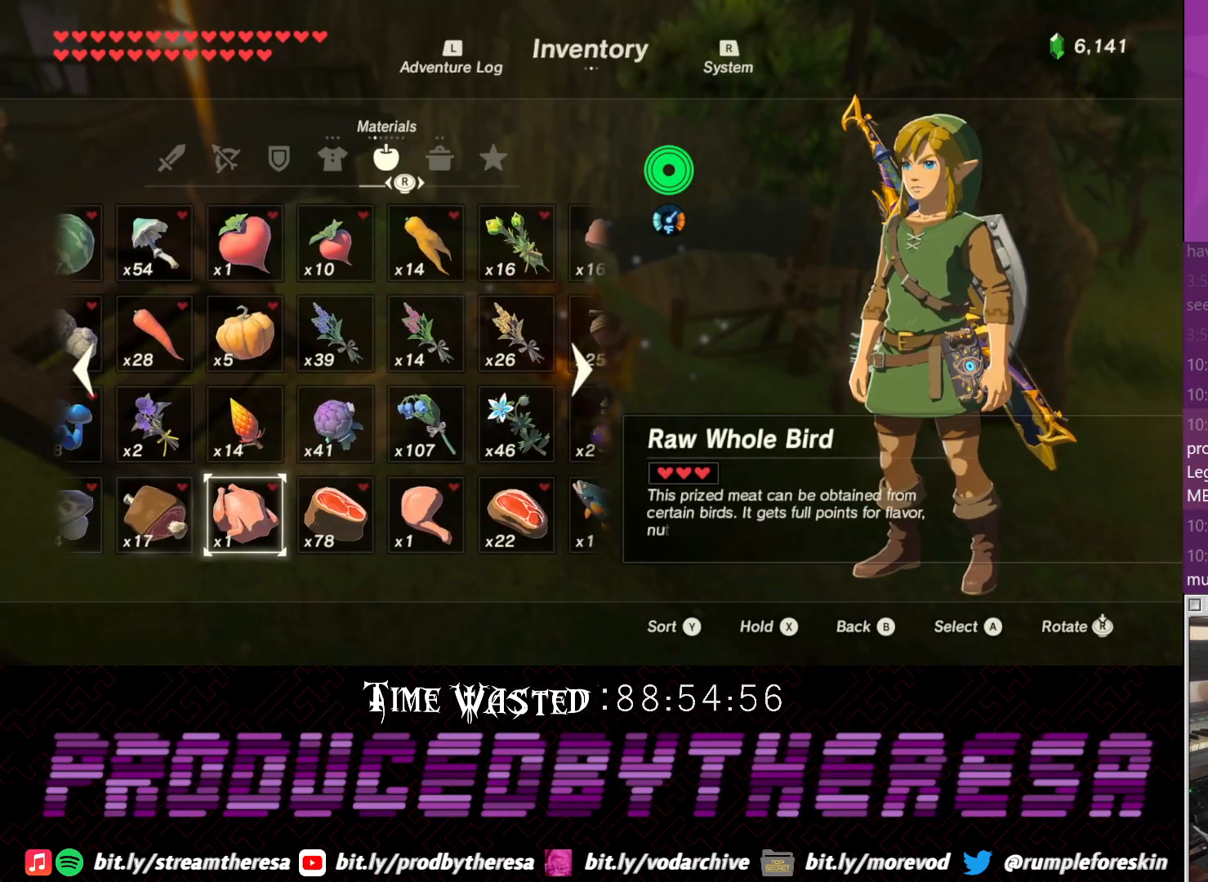
{"dt_ms": 500, "buttons": [], "left_stick": "center", "right_stick": "center", "events": []}
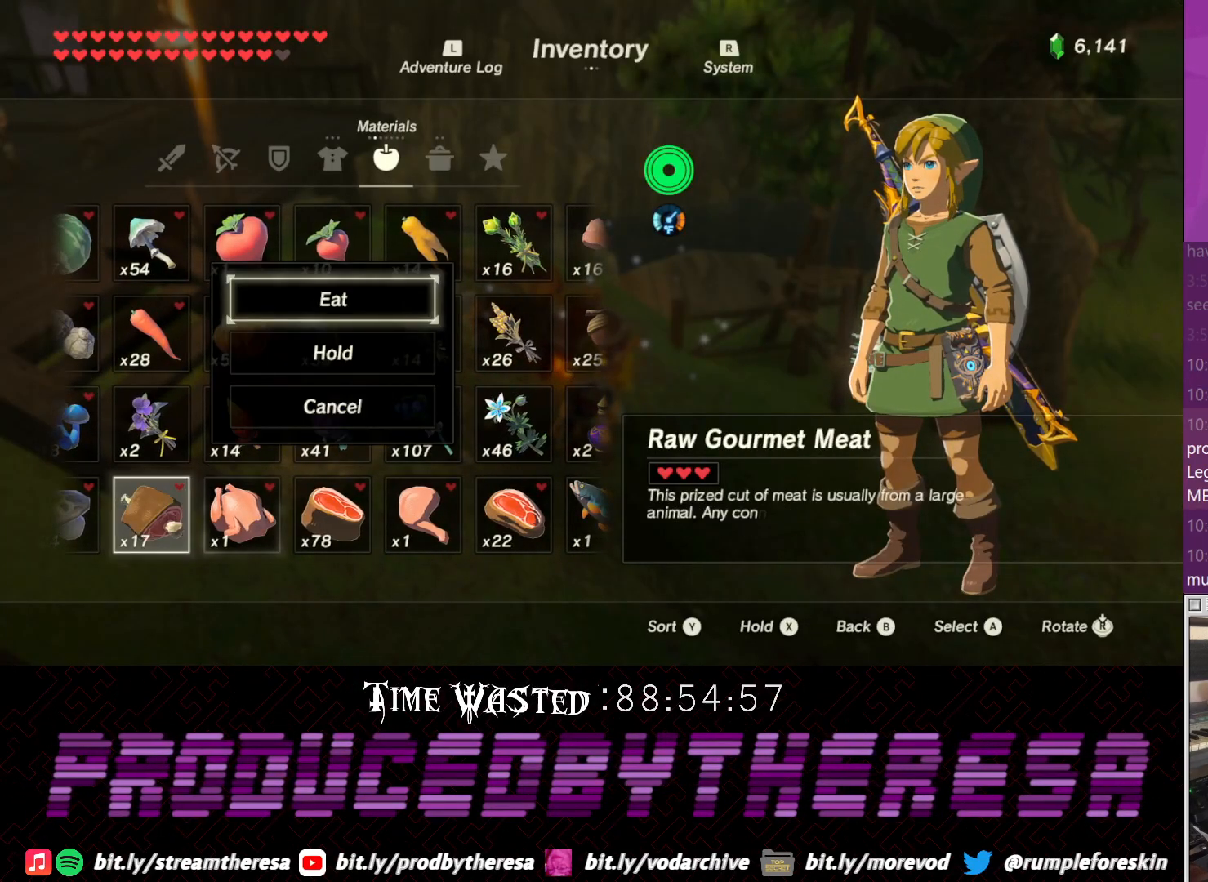
{"dt_ms": 500, "buttons": [], "left_stick": "center", "right_stick": "center", "events": [[33, "DPAD_DOWN", "down"], [150, "DPAD_DOWN", "up"]]}
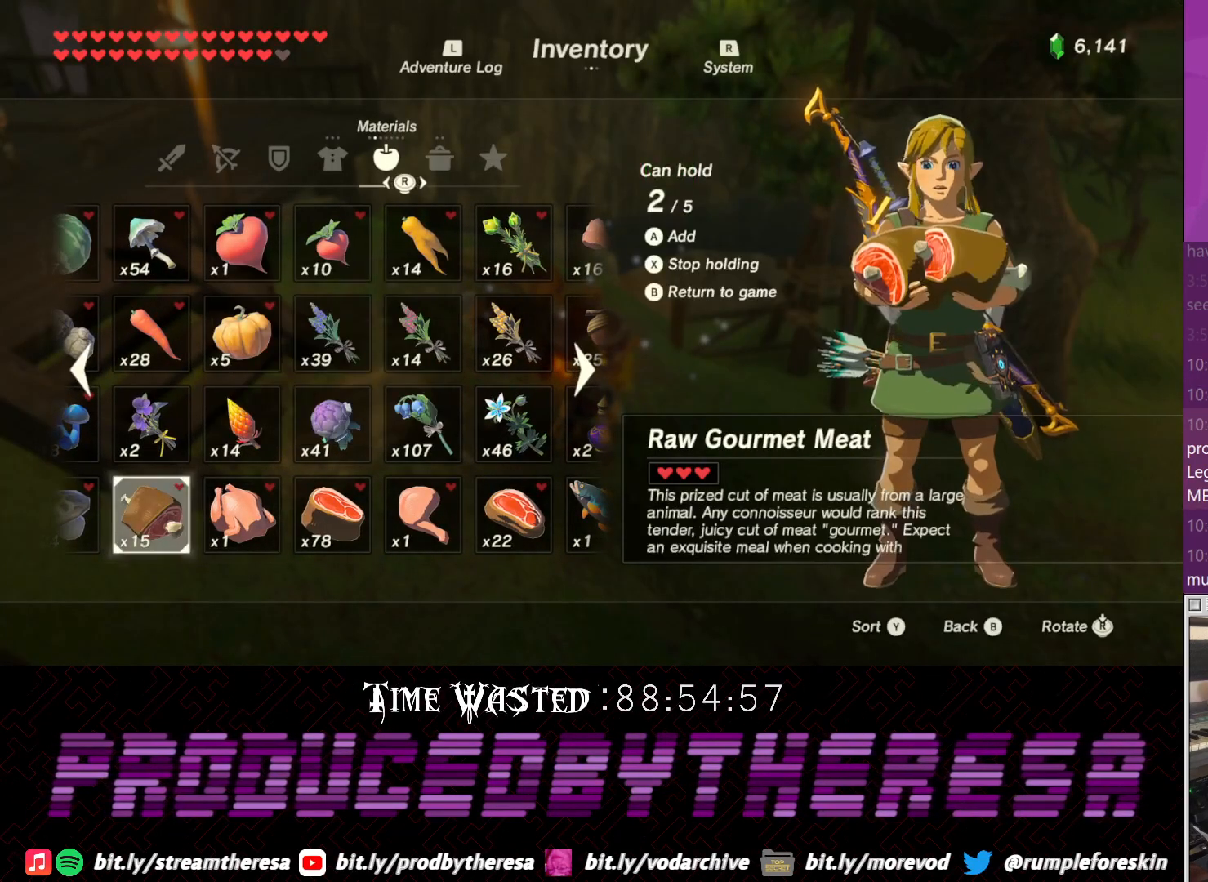
{"dt_ms": 500, "buttons": [], "left_stick": "center", "right_stick": "center", "events": []}